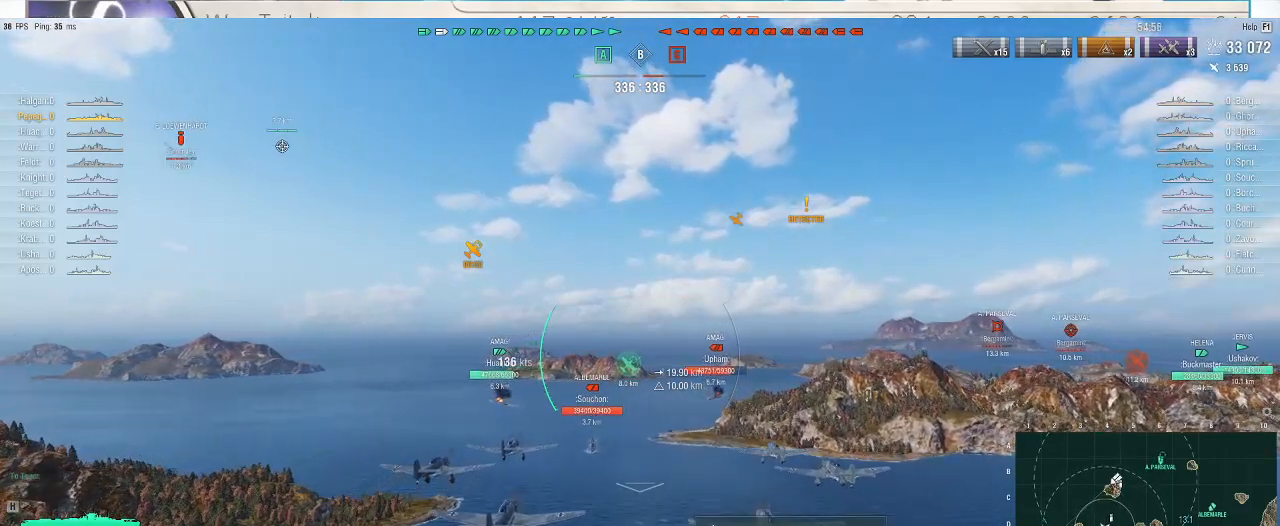
Gameplay with keyboard and mouse; each line is a JSON object with the keys and mouse buttons held at the frame after it. "events" lists presses ("down") and releases ("up") of ".", "/", "0", "1", "2", "3", "4", "5", "6", "7", "8", "9", "a", "alt_l", "alt_r", "b", "backslash", "backspace", "c", "caps_lock", "comma", "ctrl_l", "ctrl_r", "d", "e", "equals", "escape", "f", "f1", "f10", "f11", "f12", "f2", "f3", "f4", "f5", "f6", "f7", "f8", "f9", "g", "h", "i", "j", "k", "l", "lbracket", "m", "minus", "n", "o", "p", "q", "quote", "r", "rbracket", "return", "s", "semicolon", "shift_l", "shift_r", "super", "t", "tab", "tilde", "u", "v", "w", "x", "y", "z", "mouse_left", "mouse_wheel", "mouse_right", "mouse_mb4" and "mouse_mb5" between this image and that frame as [ms after this image, input, new state], when the widget could be followed in between. "mouse_left", "mouse_wheel", "mouse_right", "mouse_mb4", "mouse_mb5" = the "left", "wheel", "right", "mb4", "mb5" buttons of the "mouse" list. No other keys are recorded. "wheel" means that the mouse wheel is clicked or scrolled. Not read: mouse_move.
{"keys": ["ctrl_l"], "mouse": [], "events": []}
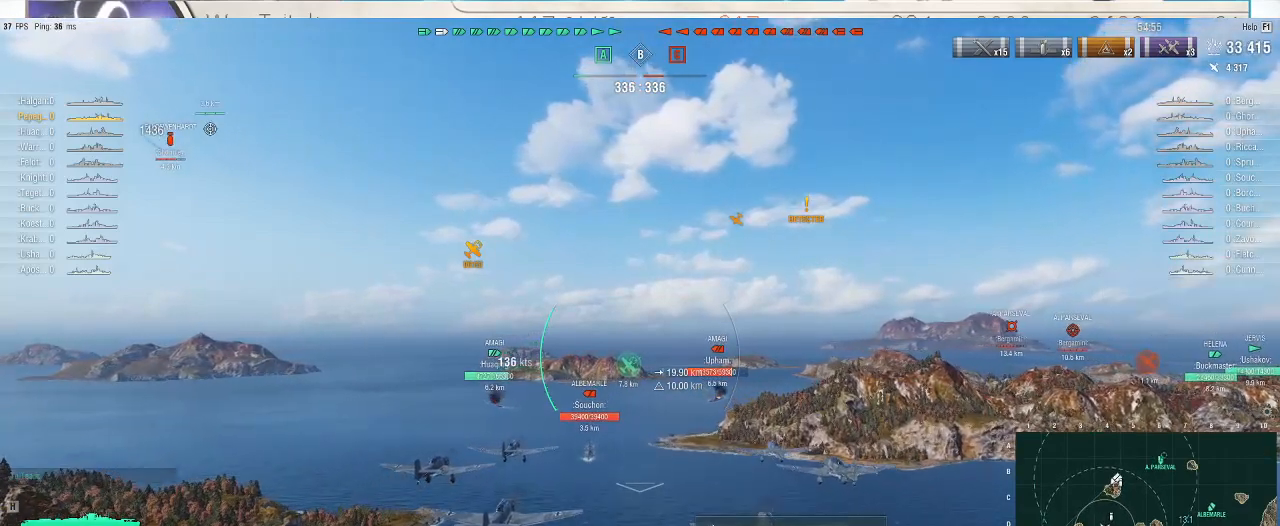
{"keys": ["ctrl_l"], "mouse": [], "events": []}
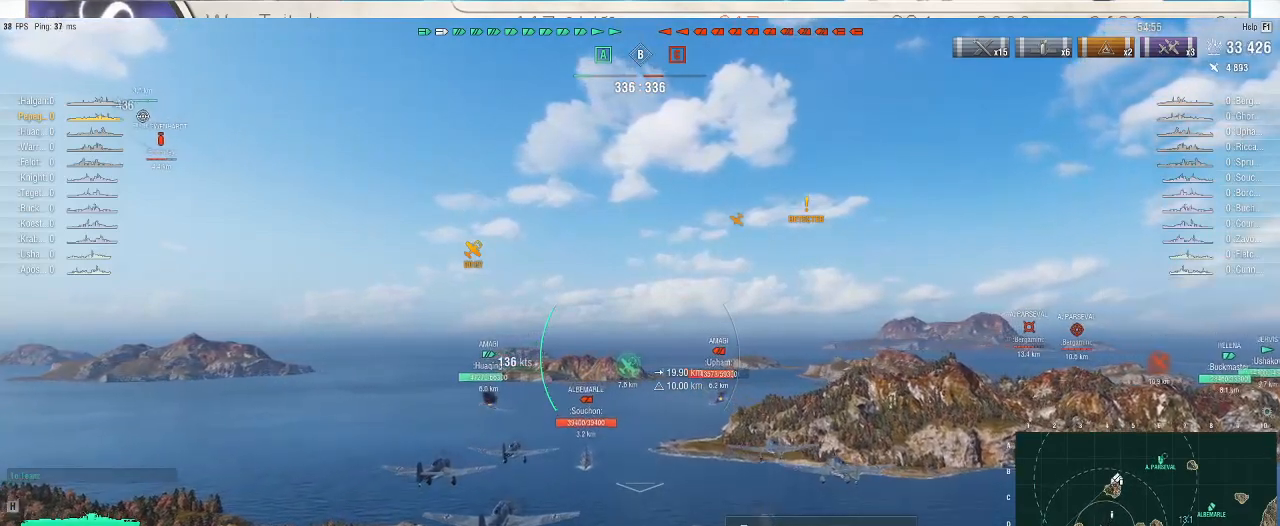
{"keys": ["ctrl_l"], "mouse": [], "events": []}
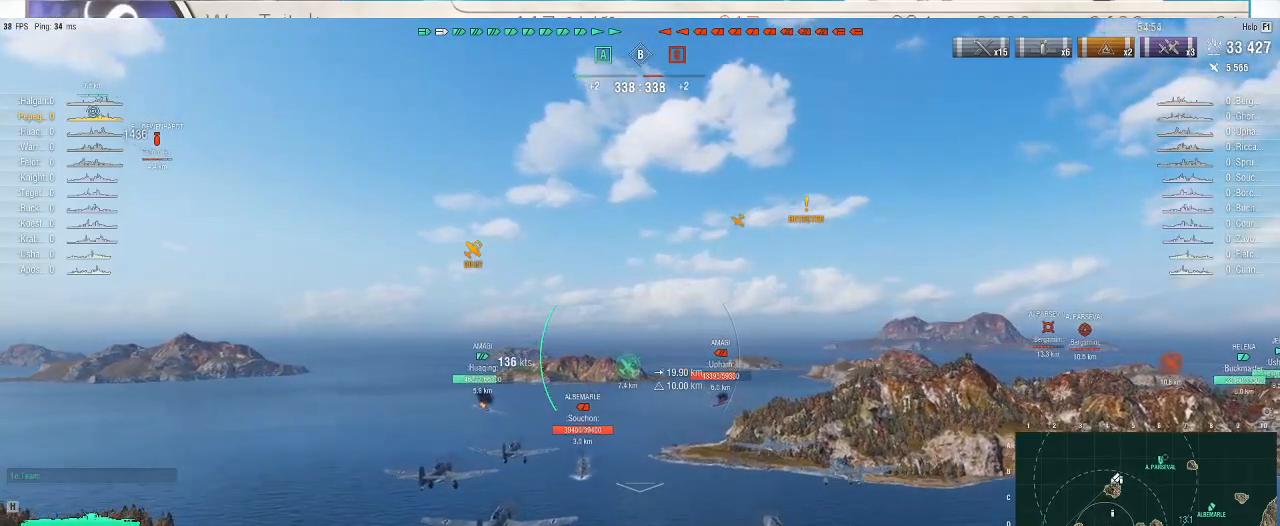
{"keys": ["ctrl_l"], "mouse": [], "events": []}
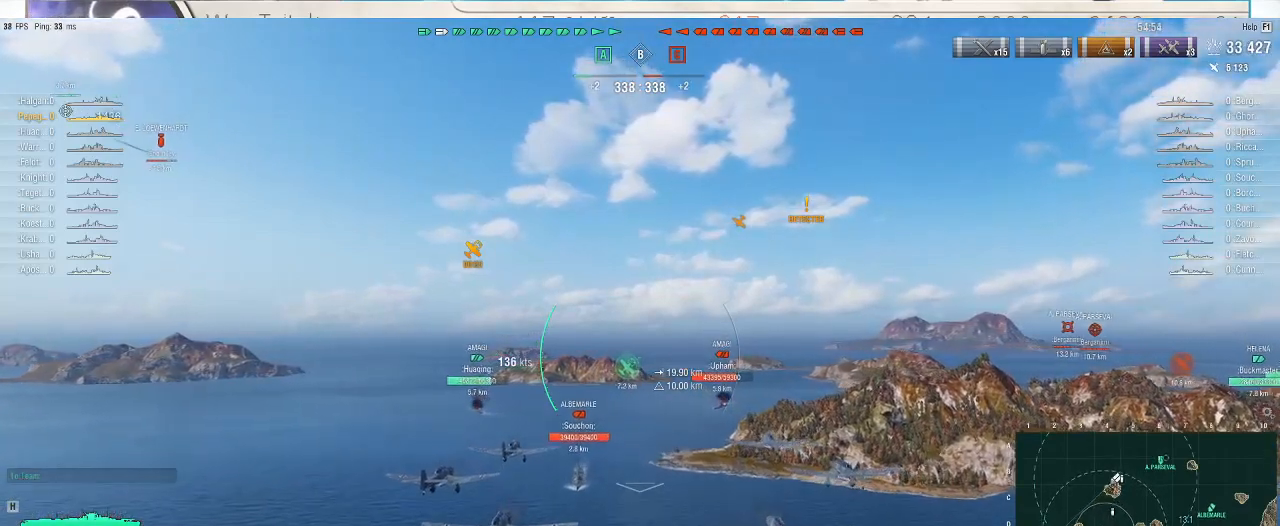
{"keys": ["alt_l", "ctrl_l"], "mouse": [], "events": [[467, "alt_l", "down"]]}
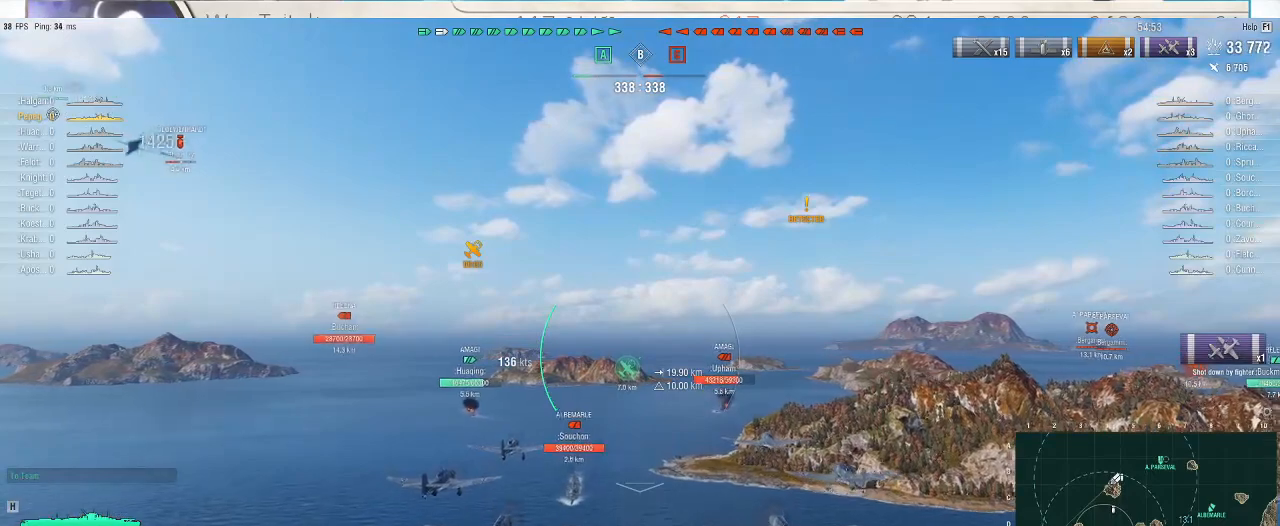
{"keys": ["alt_l", "ctrl_l"], "mouse": [], "events": []}
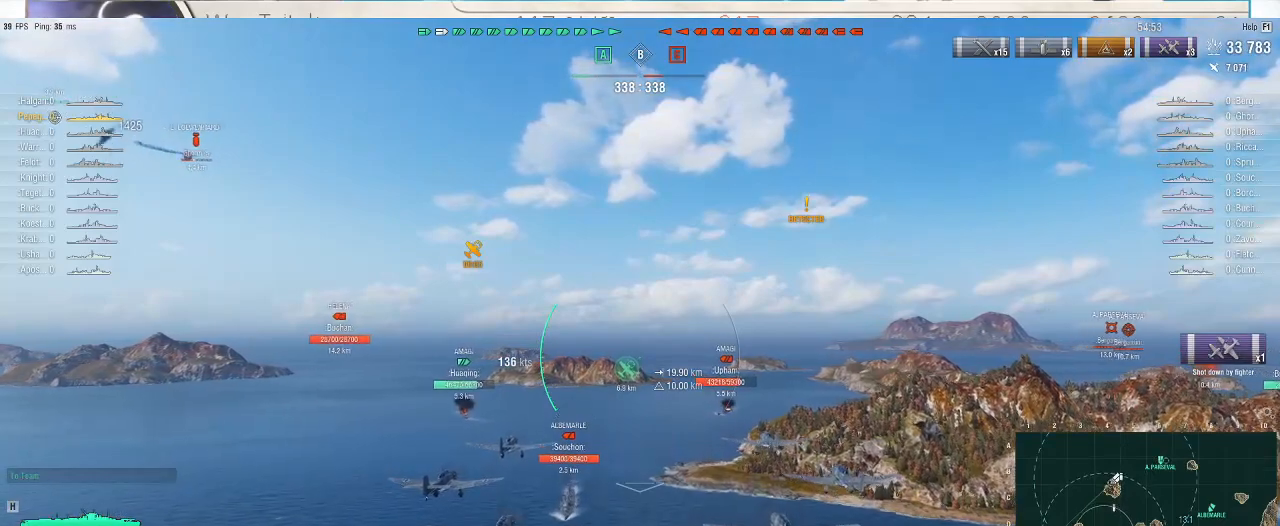
{"keys": [], "mouse": [], "events": [[100, "alt_l", "up"], [233, "ctrl_l", "up"]]}
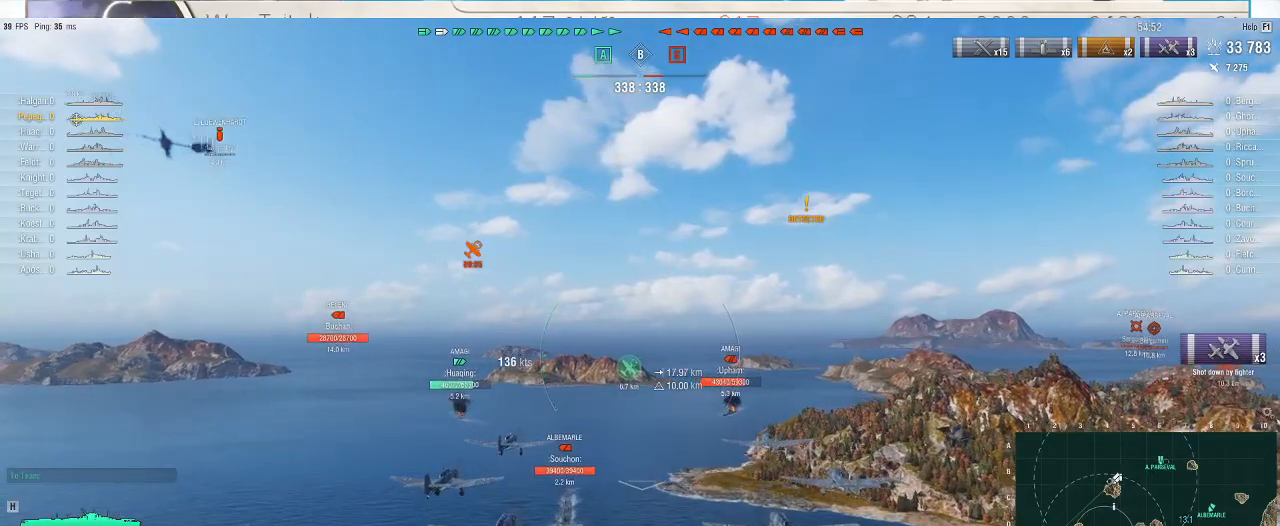
{"keys": [], "mouse": [], "events": []}
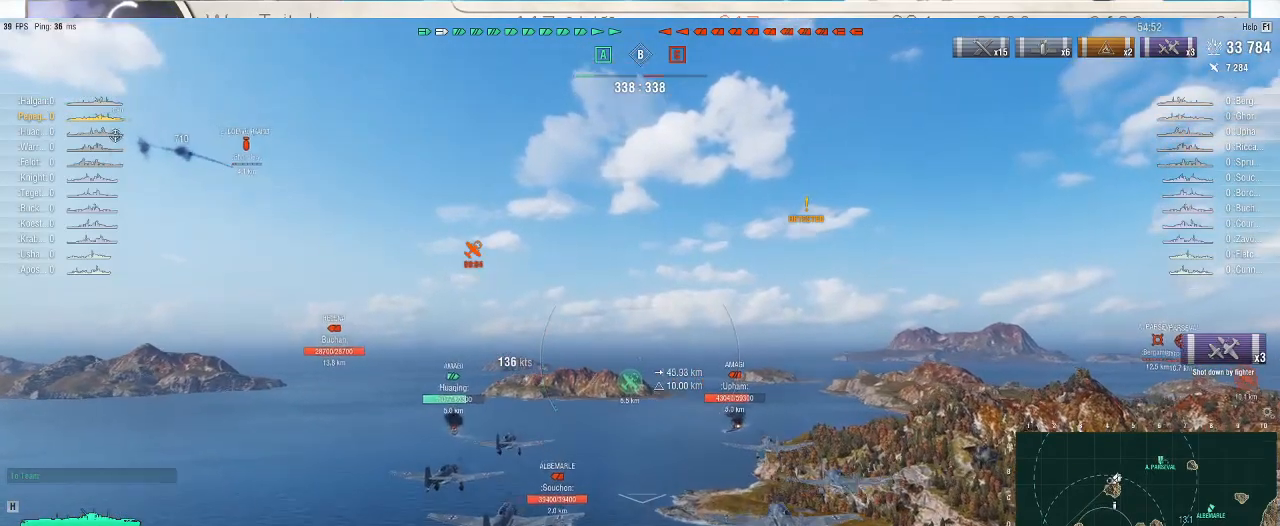
{"keys": [], "mouse": [], "events": []}
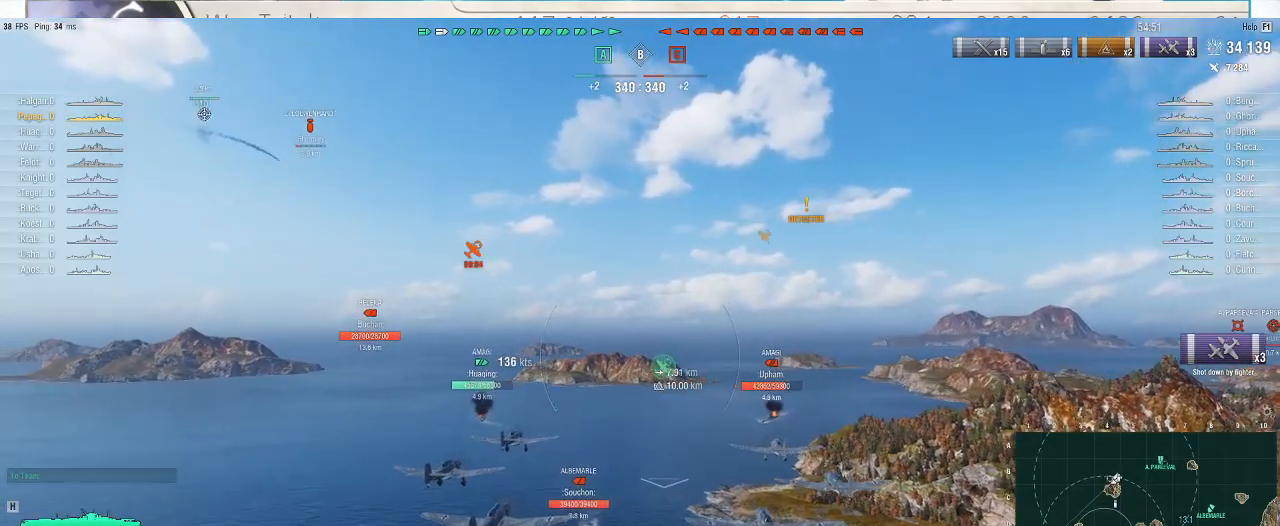
{"keys": [], "mouse": [], "events": []}
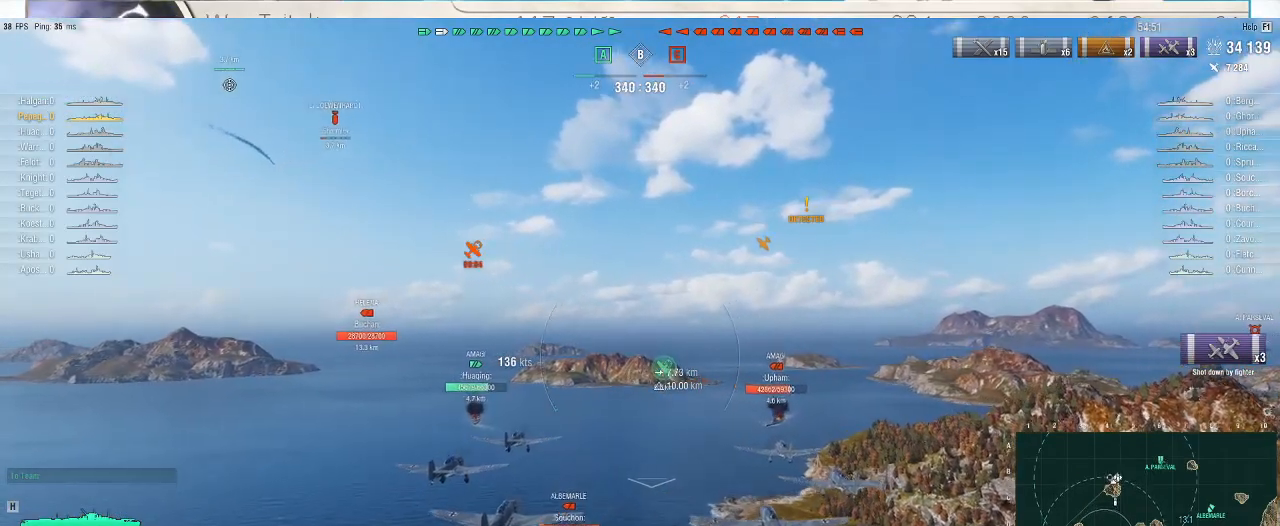
{"keys": [], "mouse": [], "events": [[167, "t", "down"], [267, "t", "up"]]}
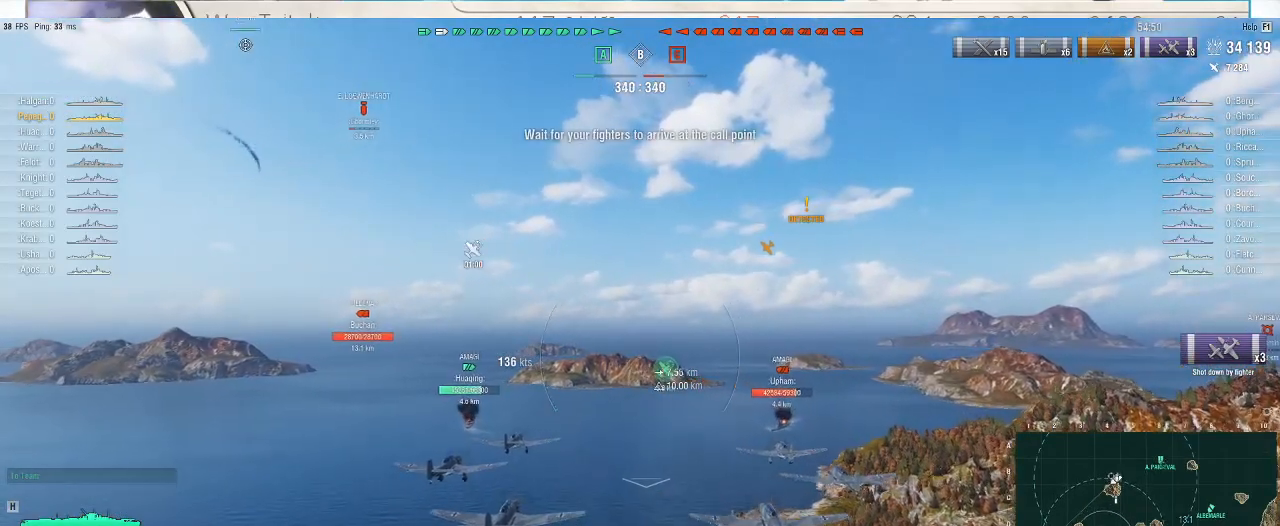
{"keys": [], "mouse": [], "events": []}
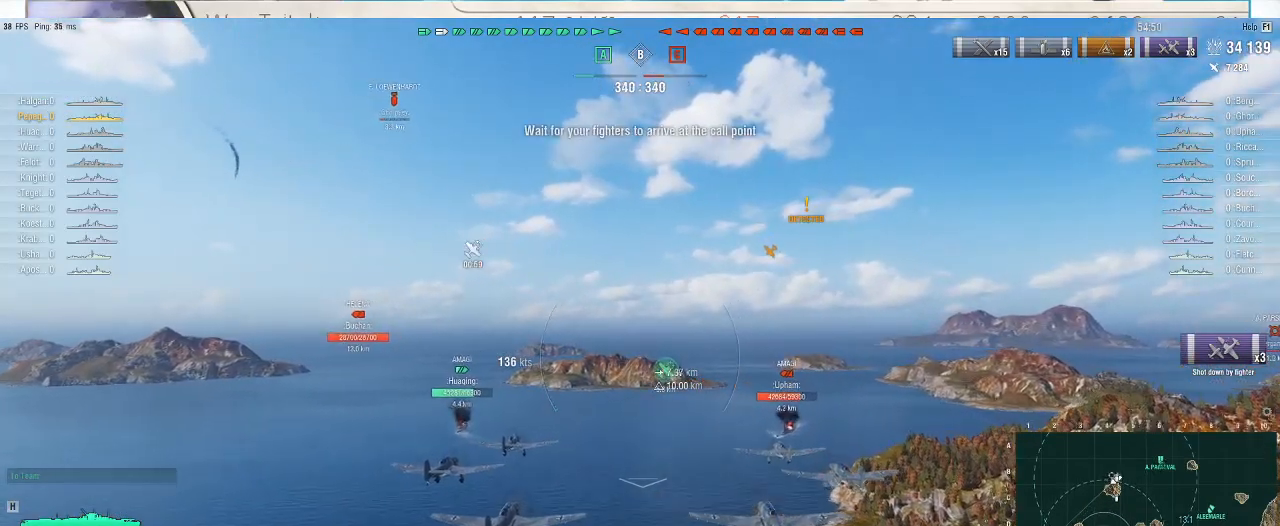
{"keys": [], "mouse": [], "events": [[67, "tilde", "down"], [167, "tilde", "up"]]}
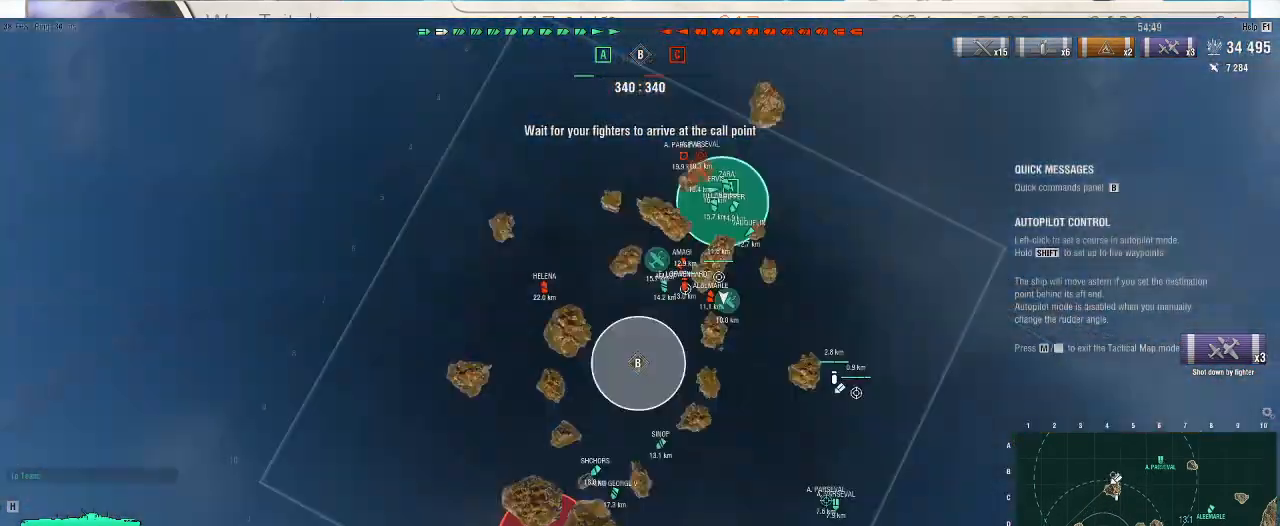
{"keys": [], "mouse": [], "events": []}
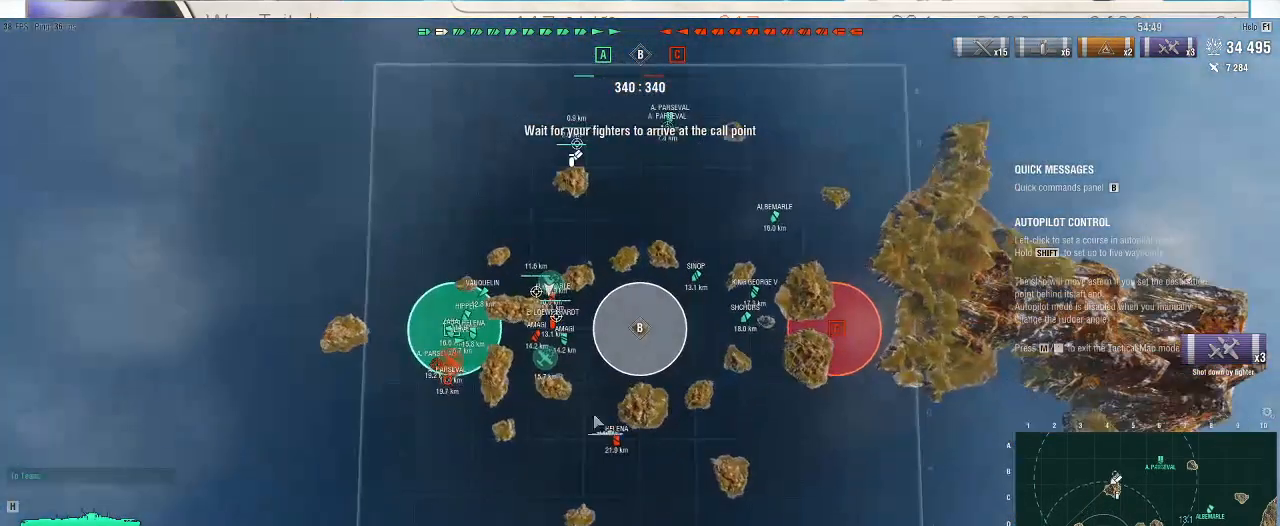
{"keys": [], "mouse": [], "events": []}
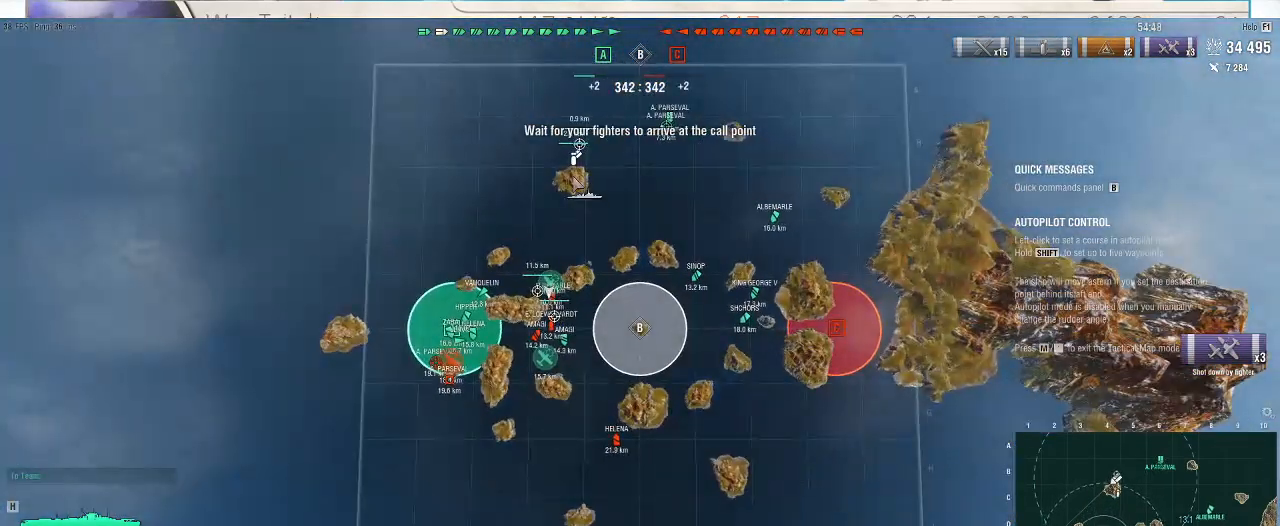
{"keys": [], "mouse": [], "events": []}
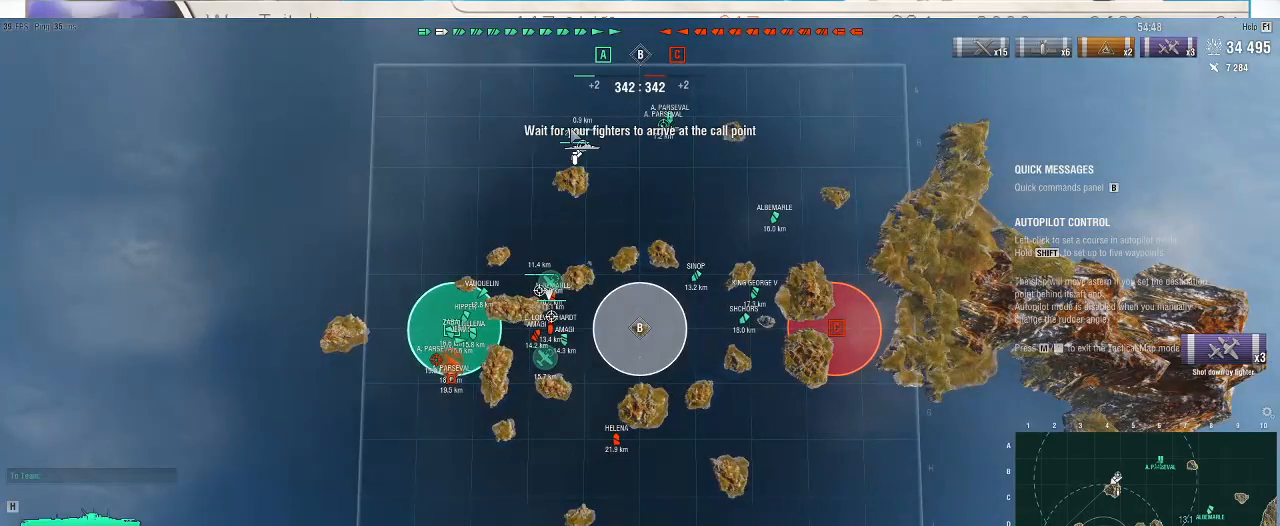
{"keys": [], "mouse": [], "events": [[133, "mouse_left", "down"], [233, "mouse_left", "up"]]}
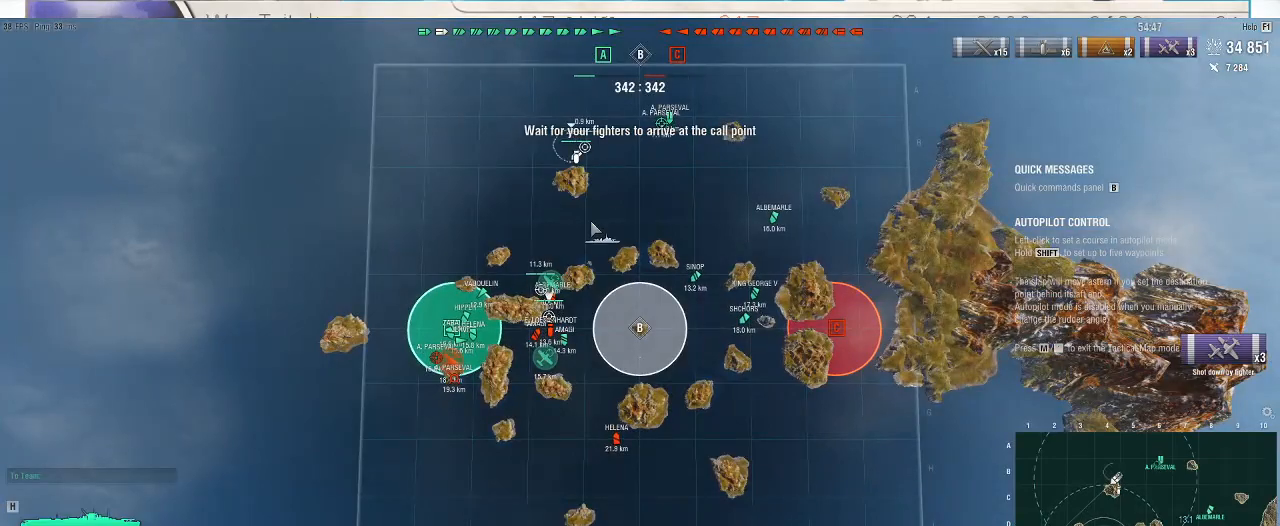
{"keys": [], "mouse": [], "events": []}
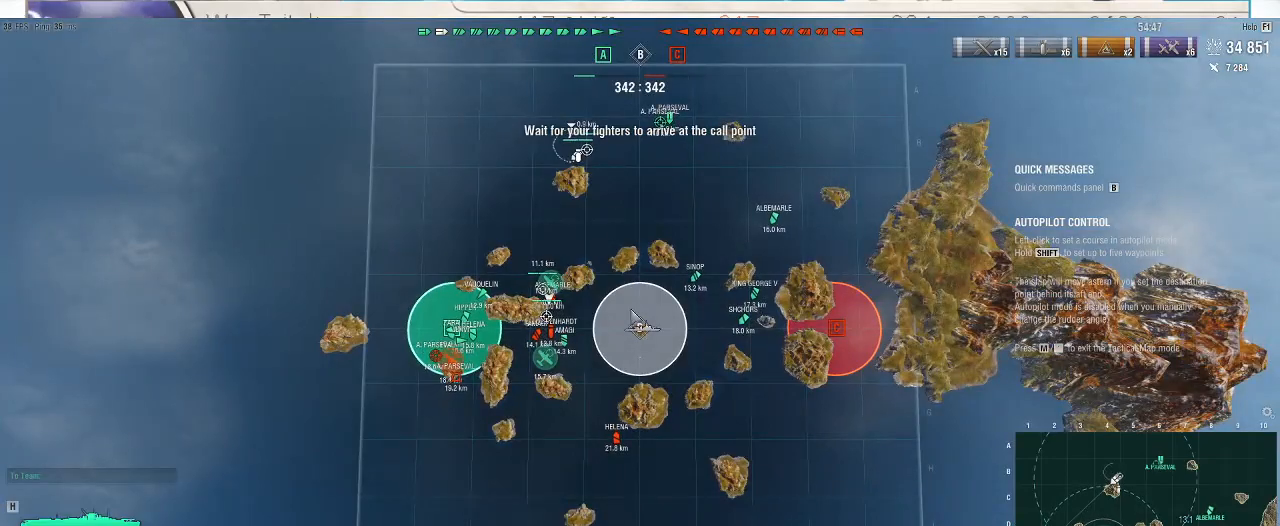
{"keys": [], "mouse": [], "events": []}
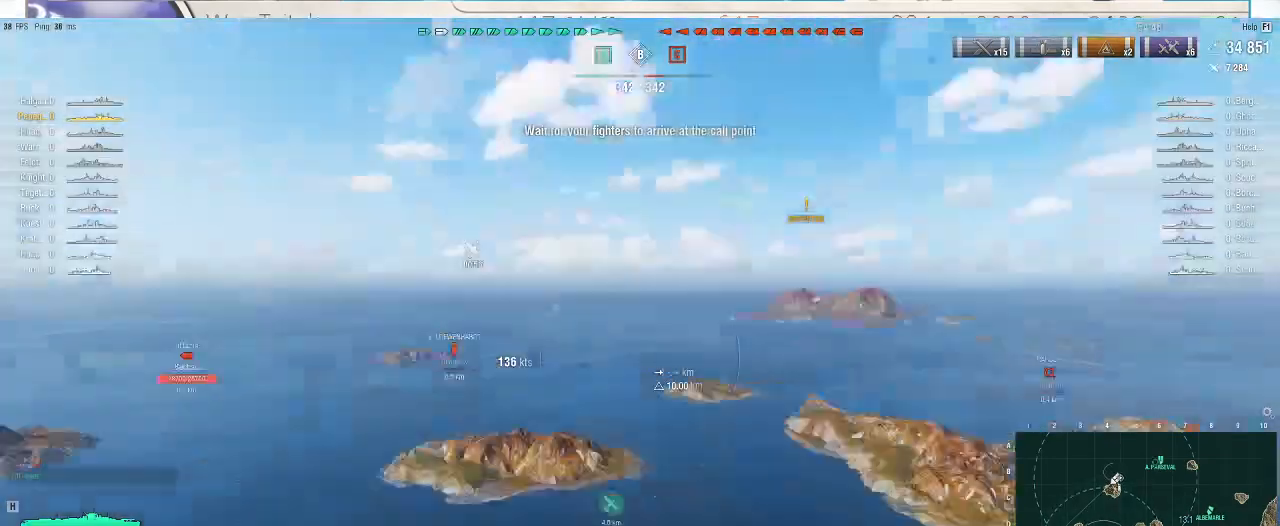
{"keys": [], "mouse": [], "events": []}
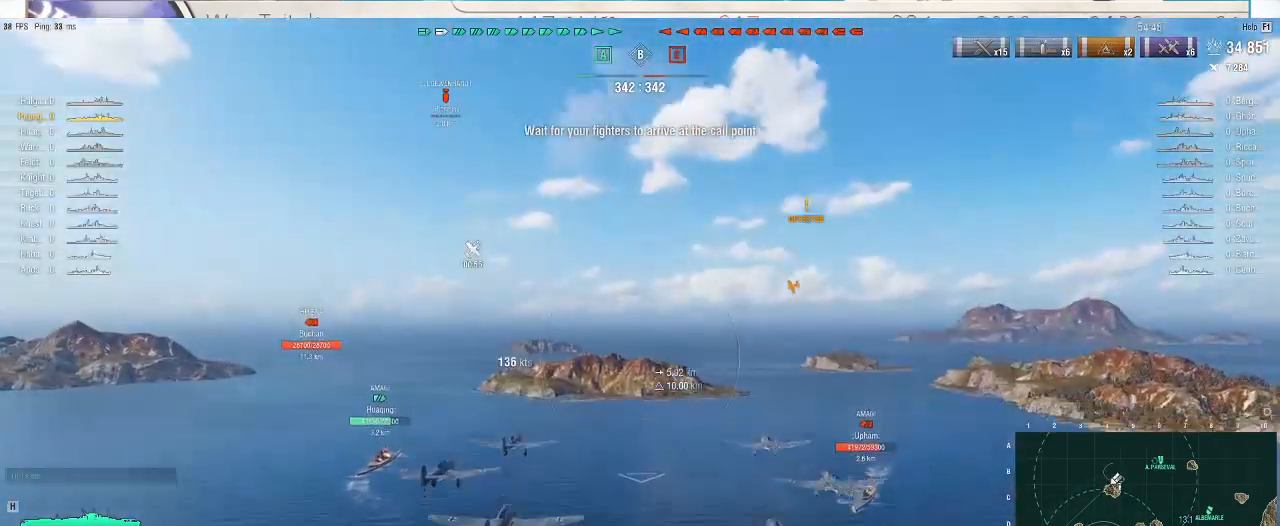
{"keys": [], "mouse": [], "events": []}
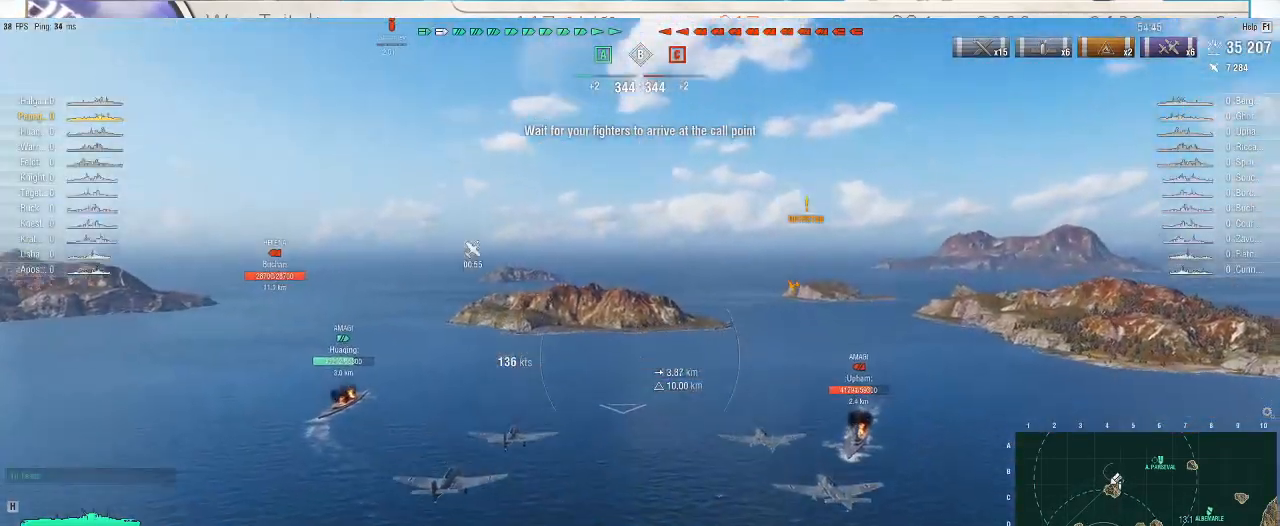
{"keys": [], "mouse": [], "events": []}
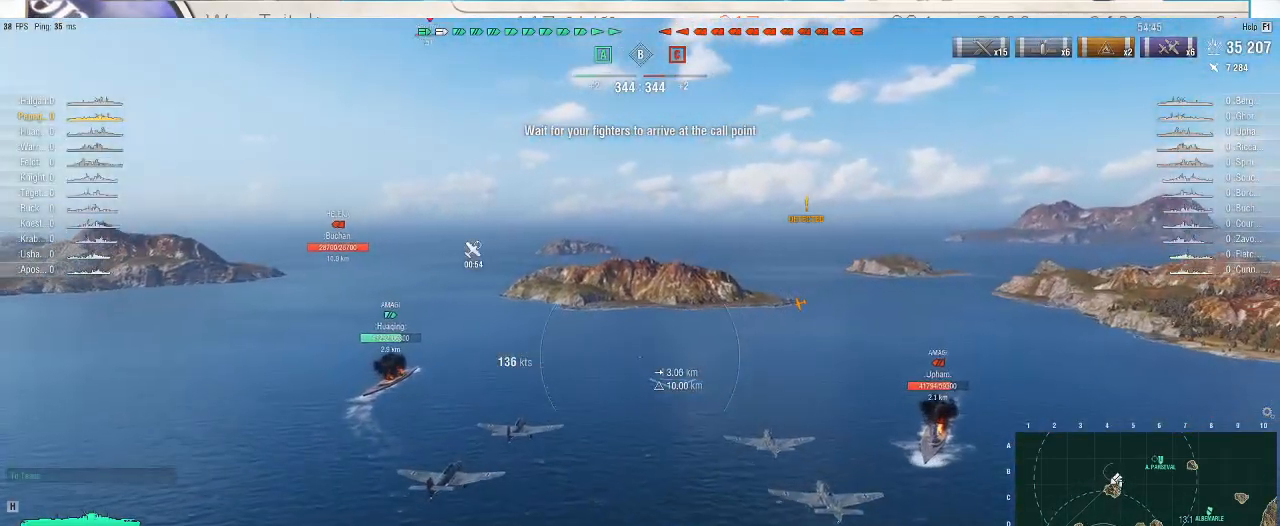
{"keys": ["s"], "mouse": [], "events": [[167, "s", "down"]]}
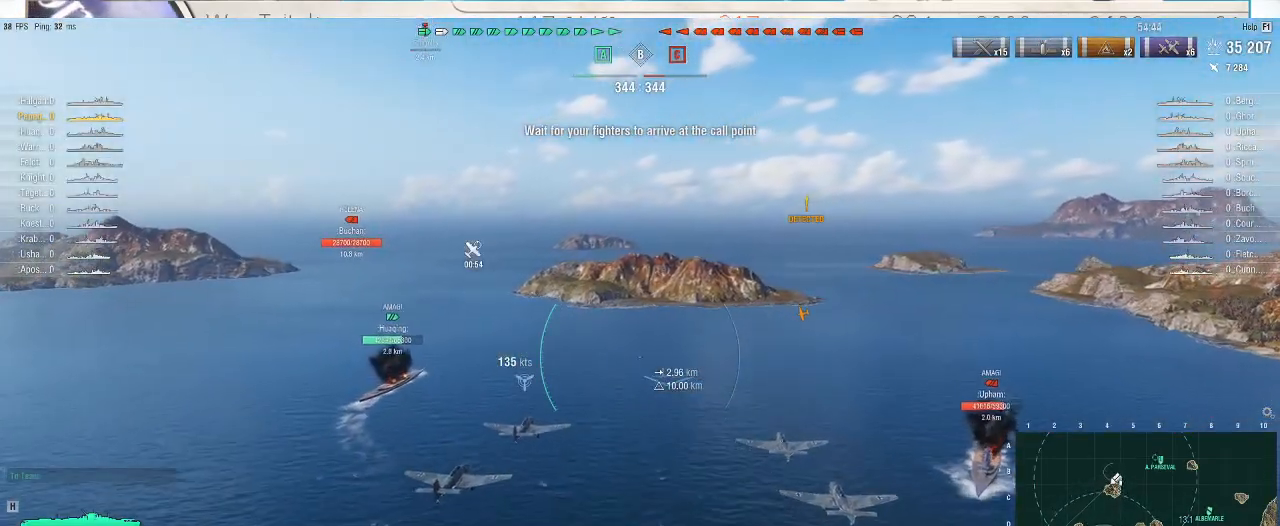
{"keys": ["a", "s"], "mouse": [], "events": [[33, "a", "down"]]}
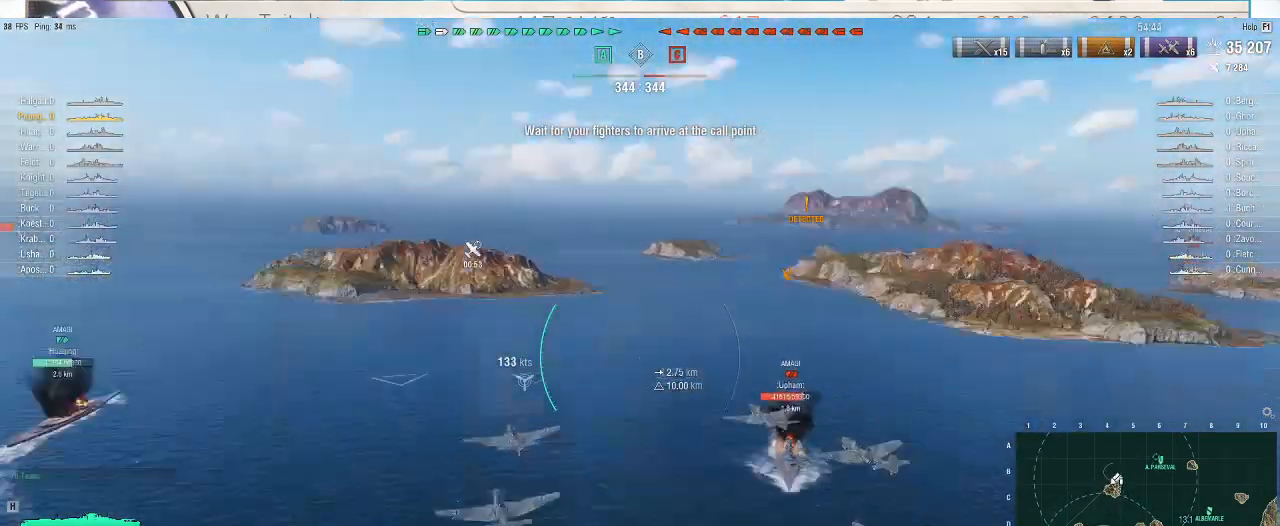
{"keys": ["a", "s"], "mouse": [], "events": []}
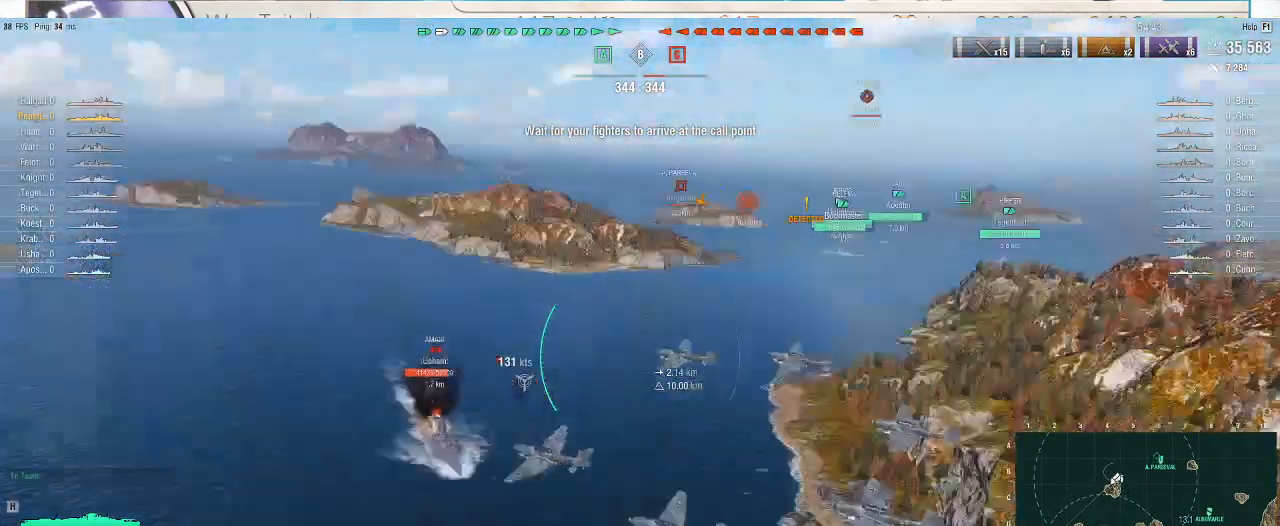
{"keys": ["a", "s"], "mouse": [], "events": []}
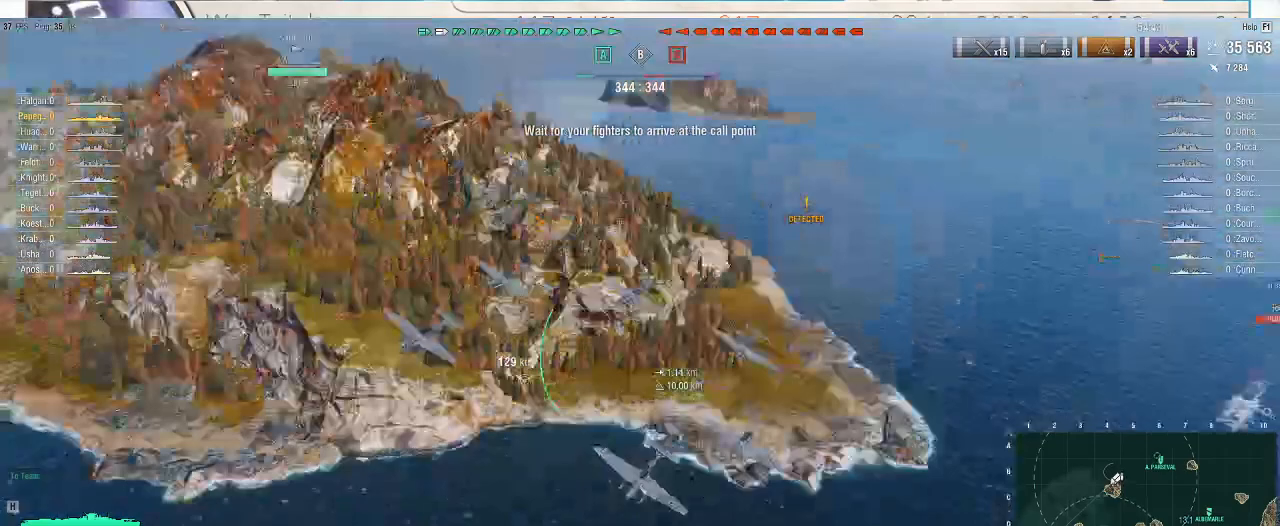
{"keys": [], "mouse": [], "events": [[33, "a", "up"], [233, "s", "up"]]}
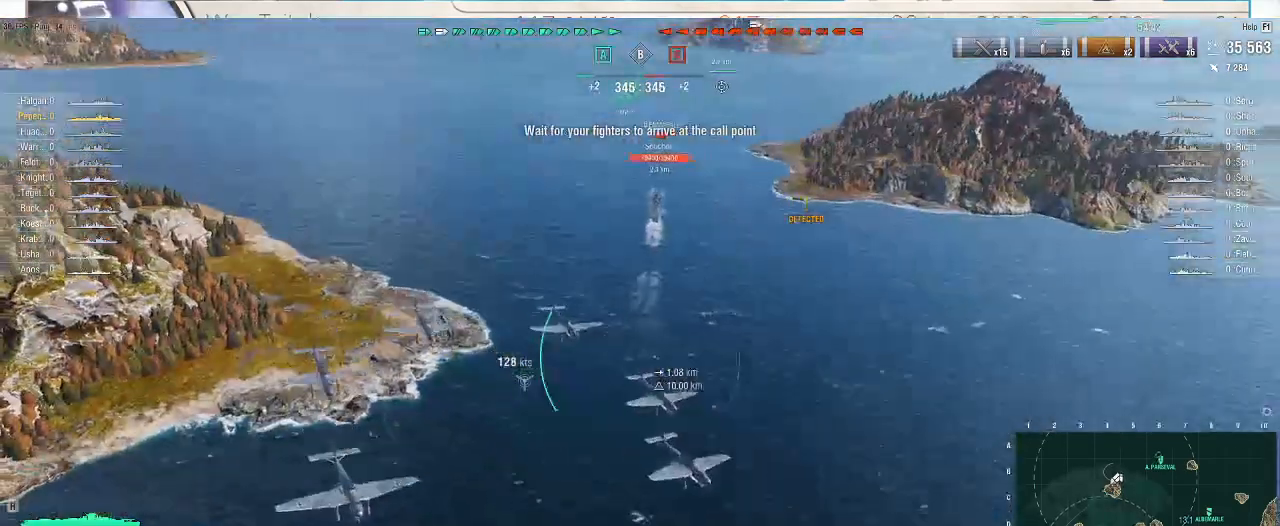
{"keys": [], "mouse": [], "events": []}
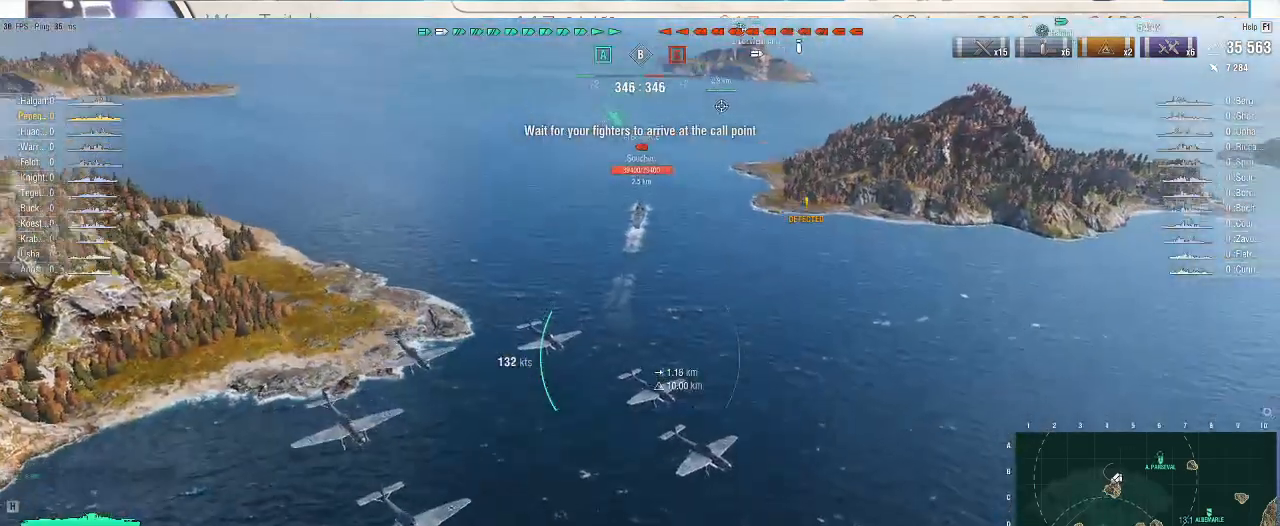
{"keys": [], "mouse": [], "events": []}
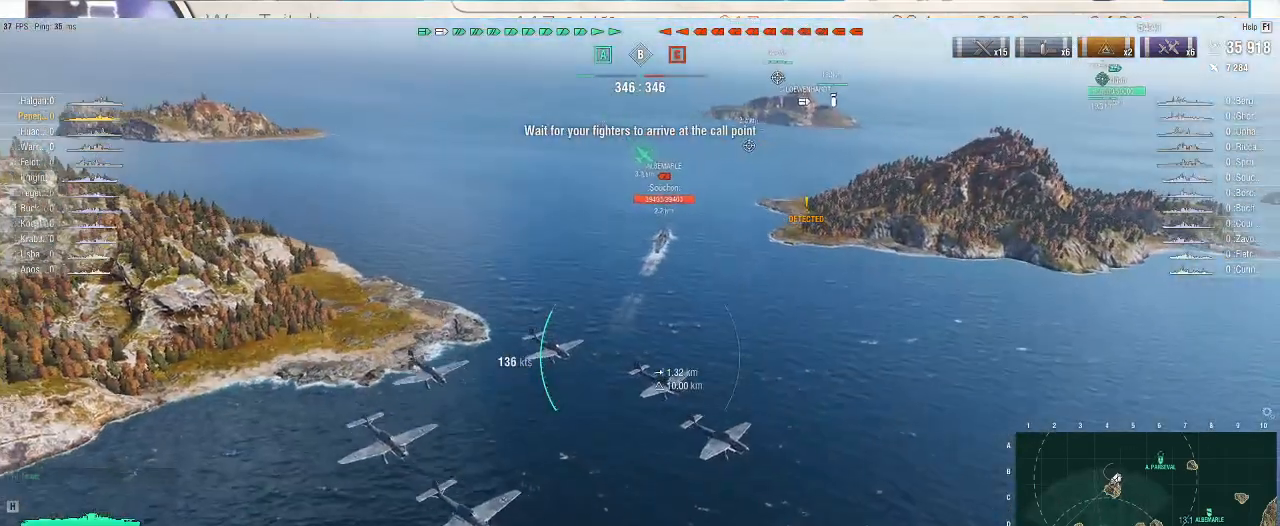
{"keys": [], "mouse": [], "events": []}